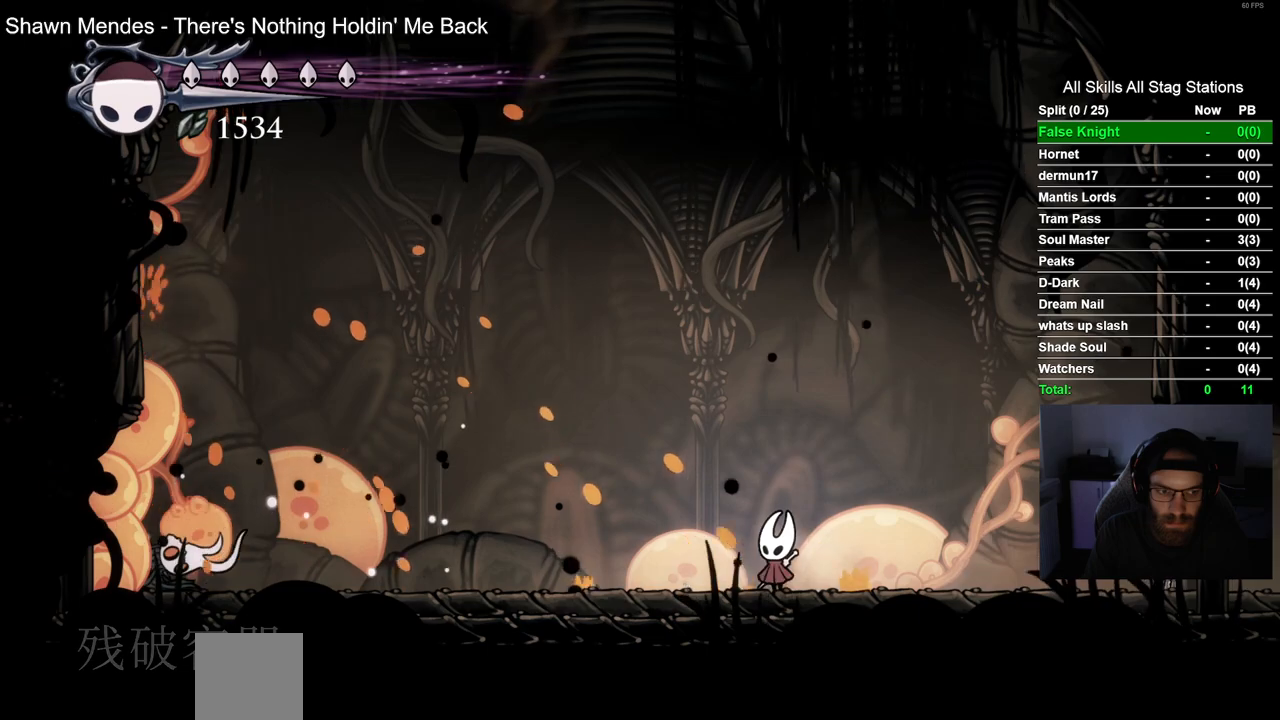
Gameplay with a controller (PlayStation layout); each line is a JSON object with the inputs held at the frame after it (dt_ms = milliseconds from this image to that frame). "events" lists button and stick changes between this image and that frame as [ms after this image, input, new state], when the widget could be followed in between.
{"dt_ms": 500, "buttons": [], "left_stick": "center", "right_stick": "center", "events": []}
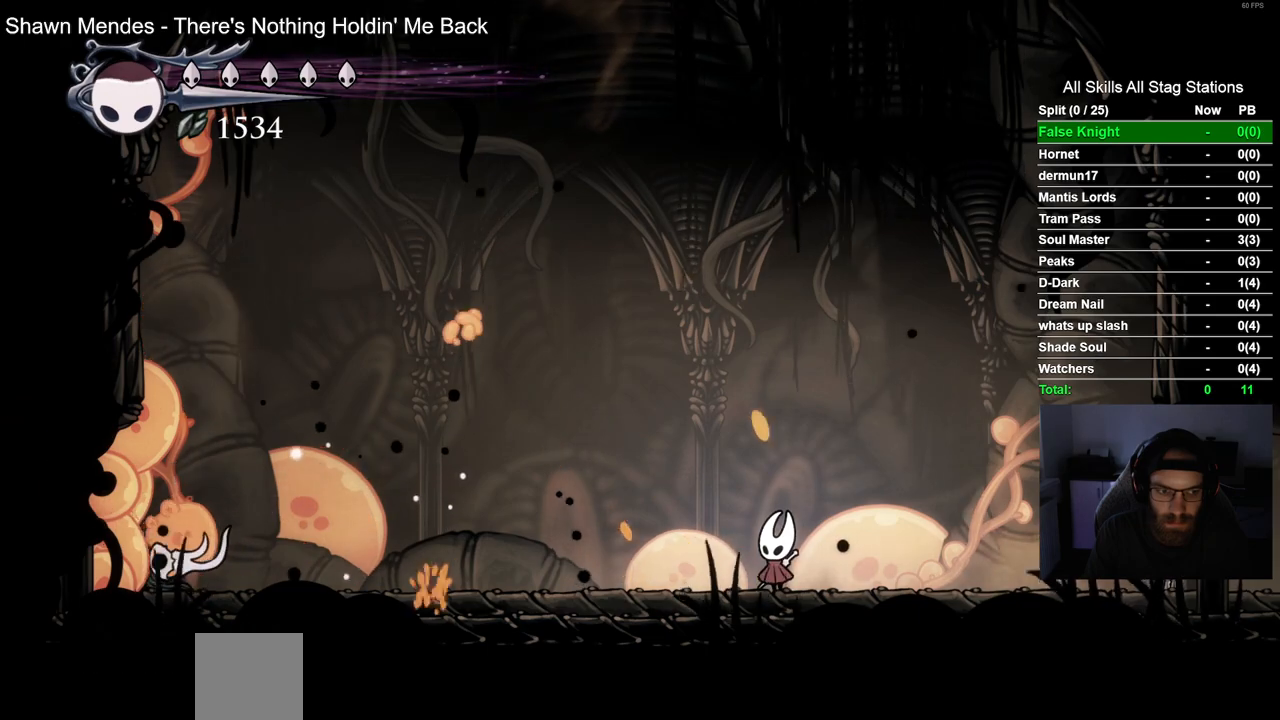
{"dt_ms": 500, "buttons": [], "left_stick": "center", "right_stick": "center", "events": []}
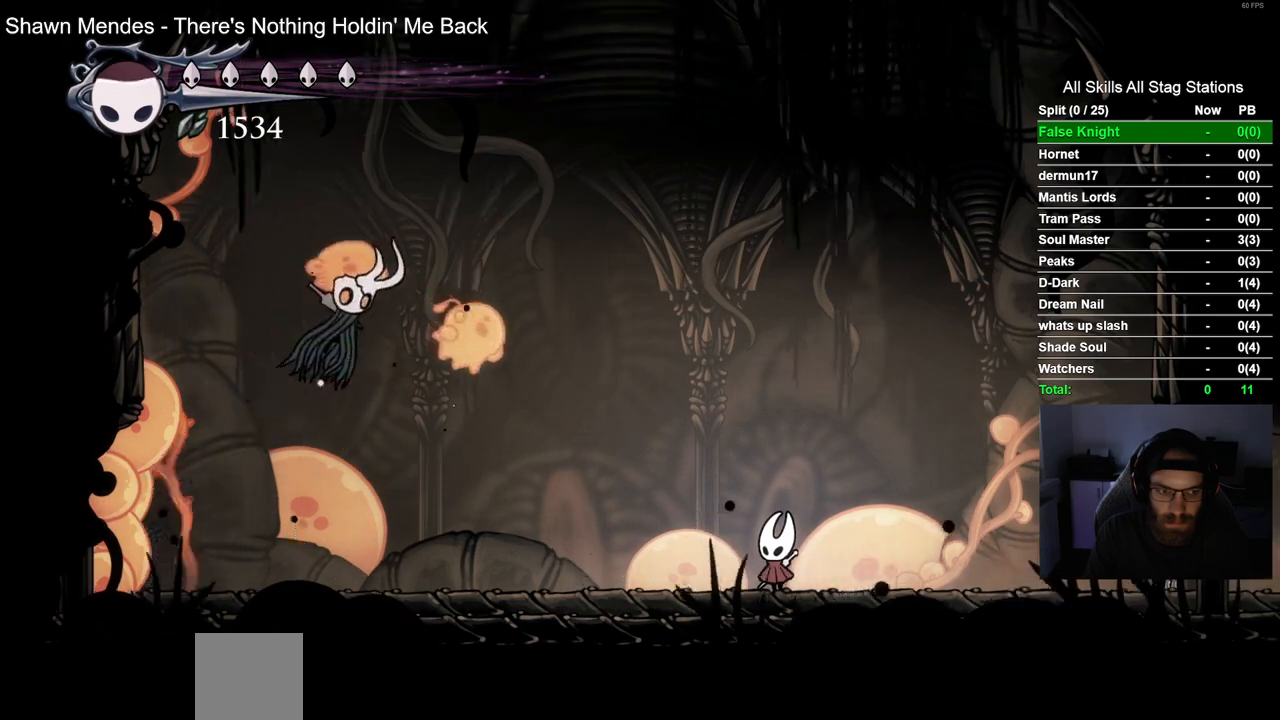
{"dt_ms": 500, "buttons": ["R2", "DPAD_RIGHT"], "left_stick": "center", "right_stick": "center", "events": [[217, "DPAD_RIGHT", "down"], [333, "R2", "down"]]}
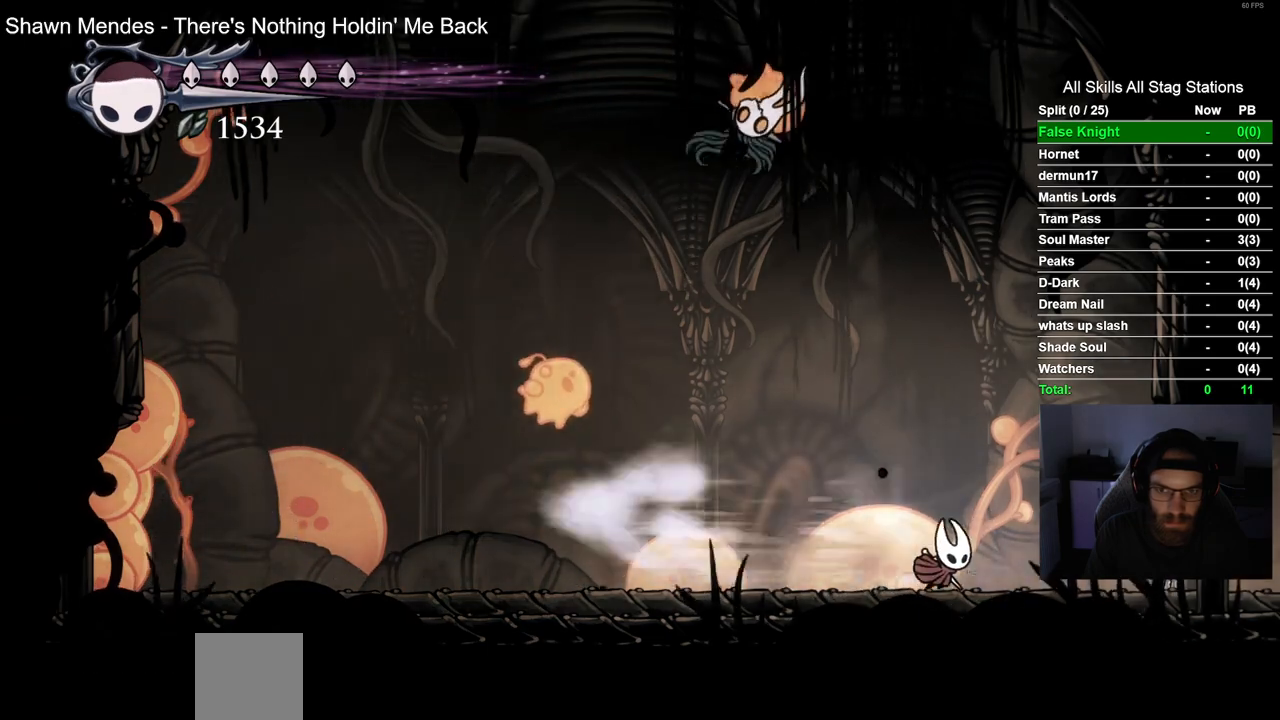
{"dt_ms": 500, "buttons": ["DPAD_LEFT"], "left_stick": "center", "right_stick": "center", "events": [[33, "R2", "up"], [317, "DPAD_LEFT", "down"], [317, "DPAD_RIGHT", "up"]]}
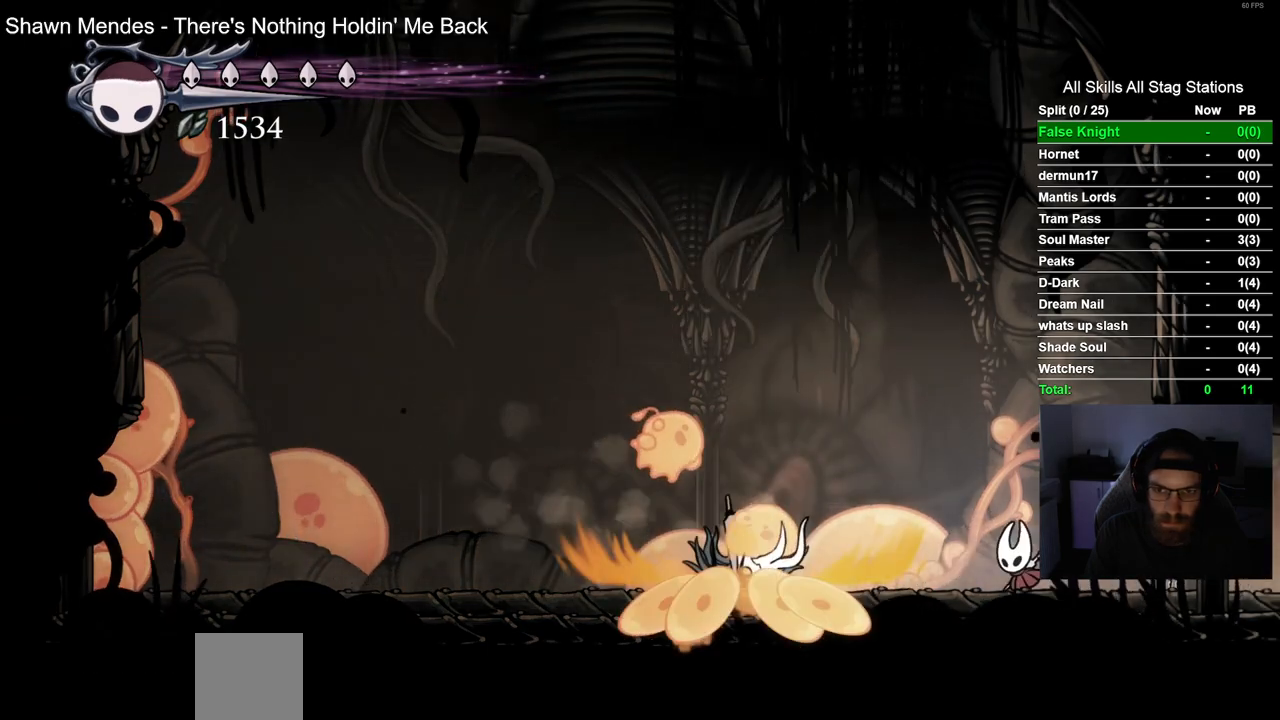
{"dt_ms": 1000, "buttons": ["DPAD_LEFT"], "left_stick": "center", "right_stick": "center"}